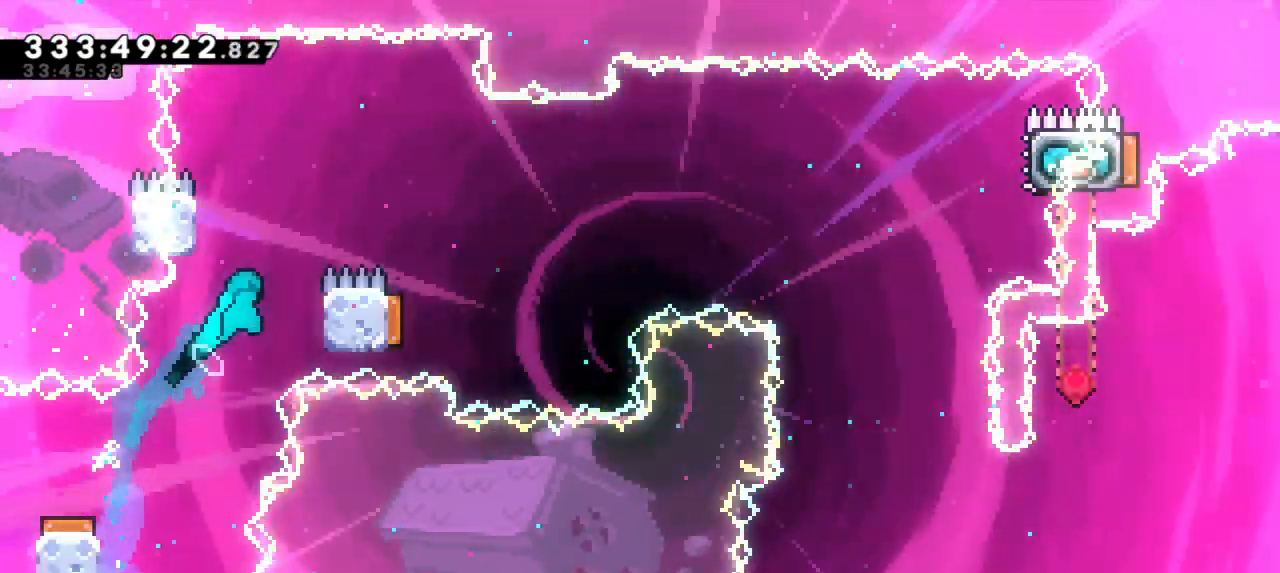
Gameplay with keyboard; each line is a JSON object with the keys held at the frame after it. "events" lists presses ("down") and releases ("up") of "dash", "demo", "down", "grab", "jump", "jump2", "left", "right" and "up" between this image and that frame as [ms after this image, input, new state], when the widget could be followed in between. No other keys are recorded. Mouse input is not recorded. Key names are as the overlay labels them; some are game actions (e.g. jump) rather than physical keys. Not read: other_keys.
{"keys": ["jump2", "right"], "events": [[150, "right", "up"], [167, "left", "down"], [200, "jump2", "down"], [350, "jump2", "up"], [383, "right", "down"], [417, "jump2", "down"], [417, "left", "up"]]}
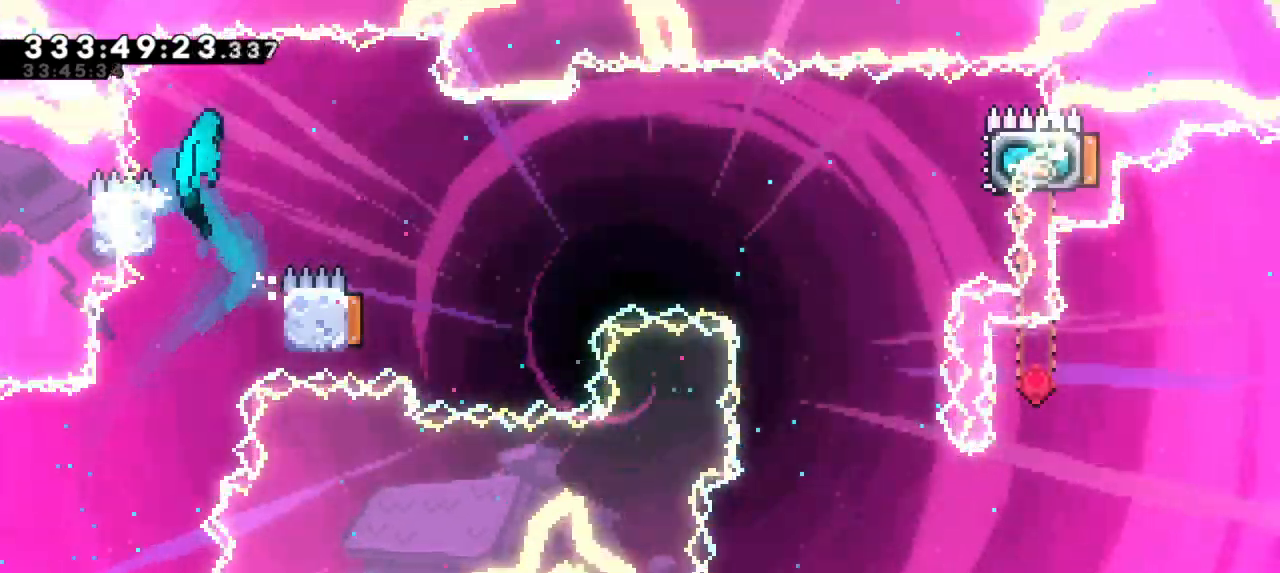
{"keys": ["jump2"], "events": [[417, "right", "up"]]}
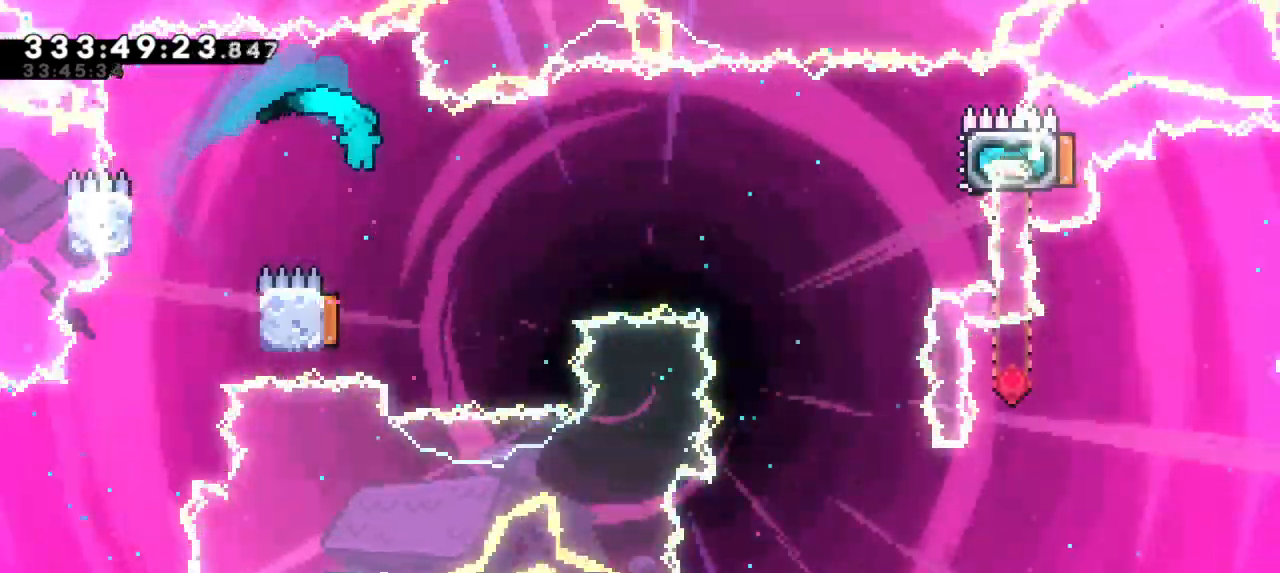
{"keys": ["right"]}
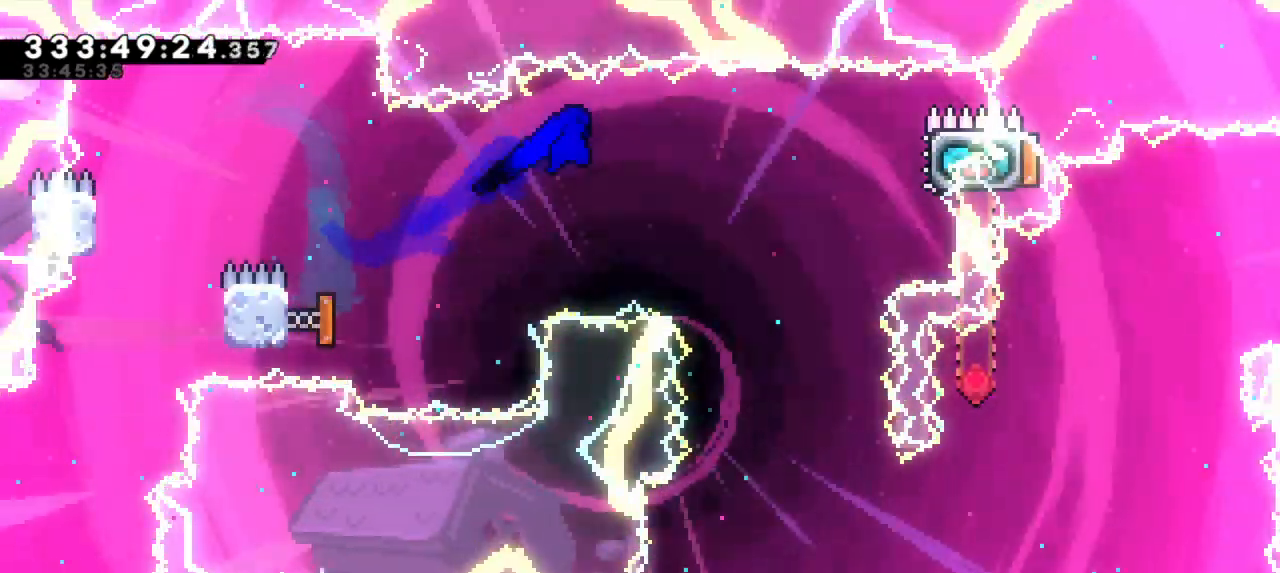
{"keys": ["dash", "right", "up"], "events": [[383, "dash", "down"], [400, "up", "down"]]}
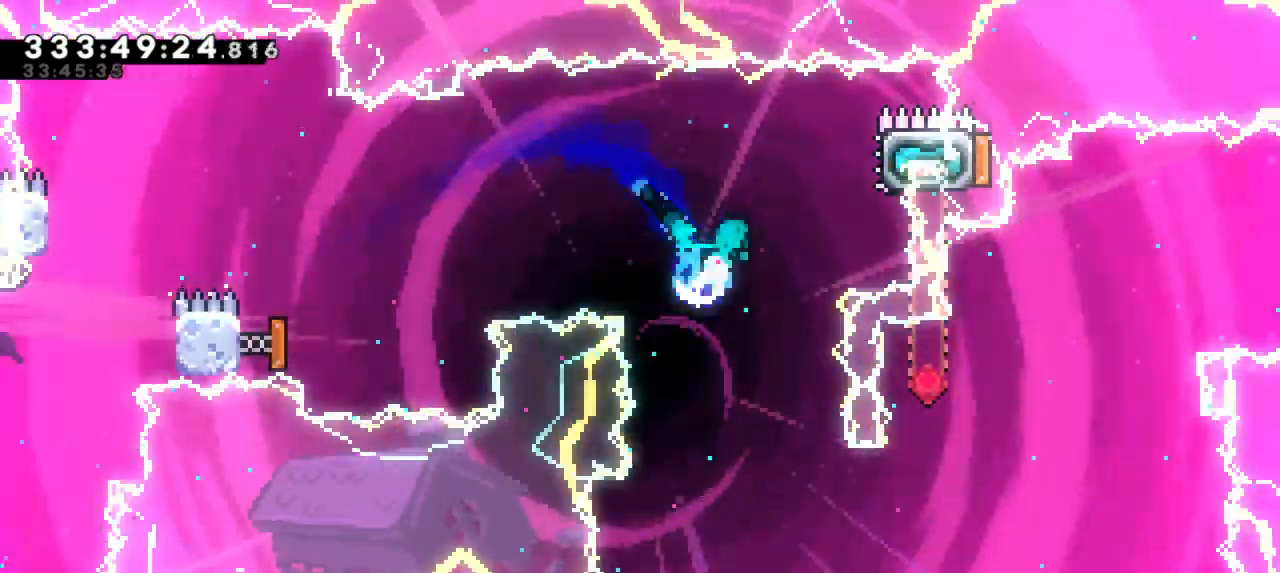
{"keys": ["left"], "events": [[50, "up", "up"], [100, "dash", "up"], [200, "right", "up"], [267, "grab", "down"], [367, "left", "down"], [383, "grab", "up"]]}
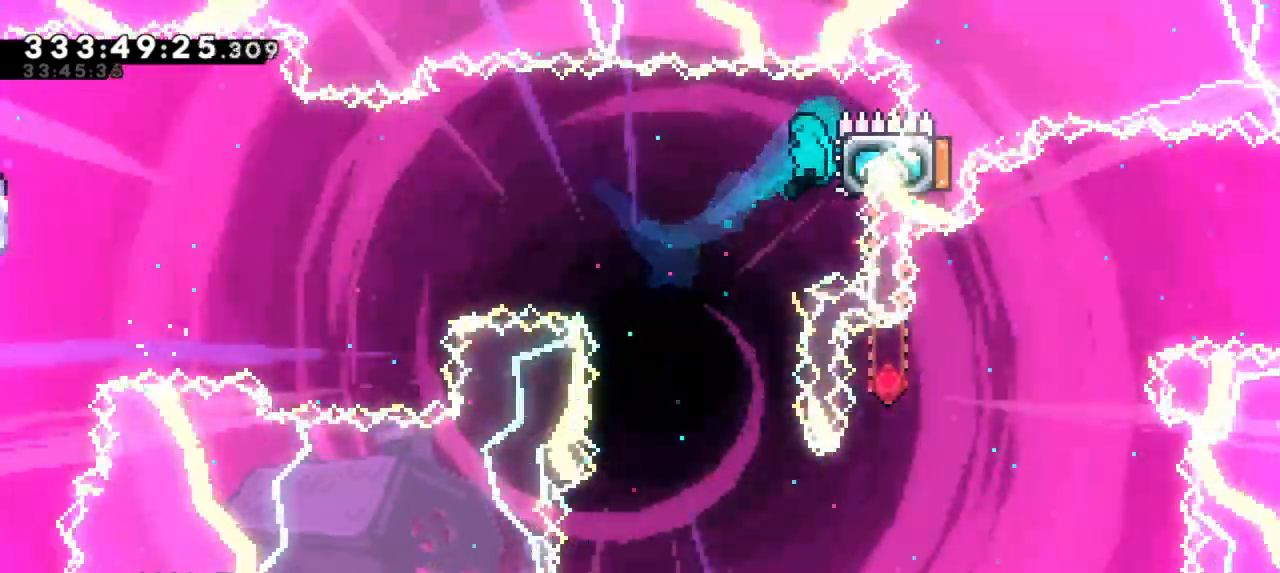
{"keys": ["left"], "events": [[200, "left", "up"], [433, "left", "down"]]}
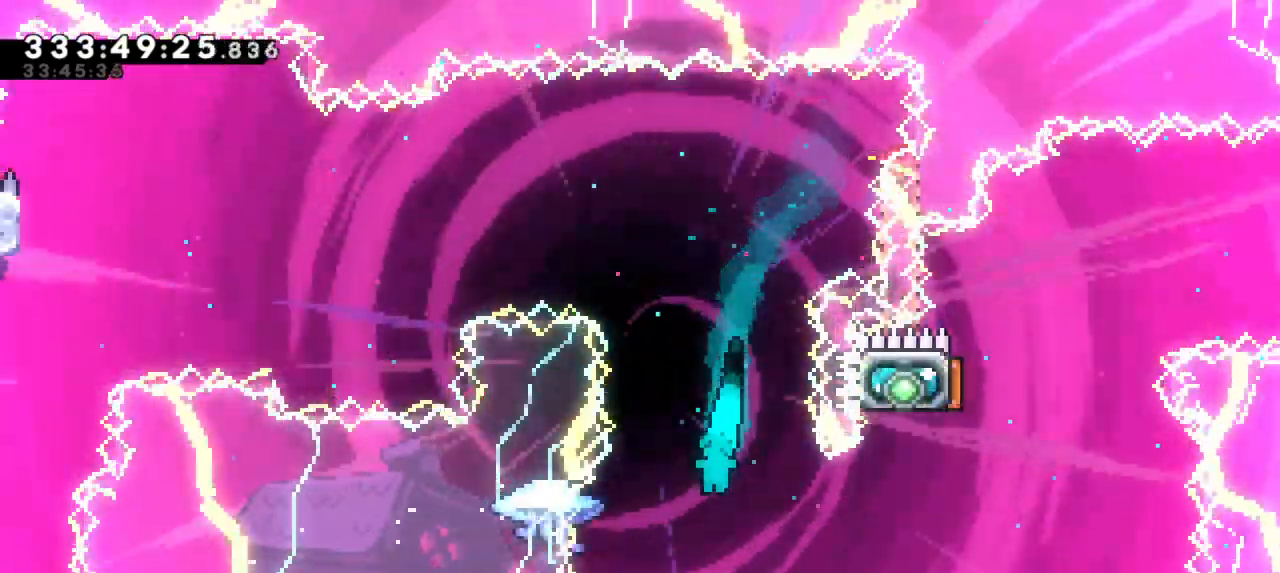
{"keys": ["grab", "right"], "events": [[267, "right", "down"], [300, "grab", "down"], [300, "left", "up"]]}
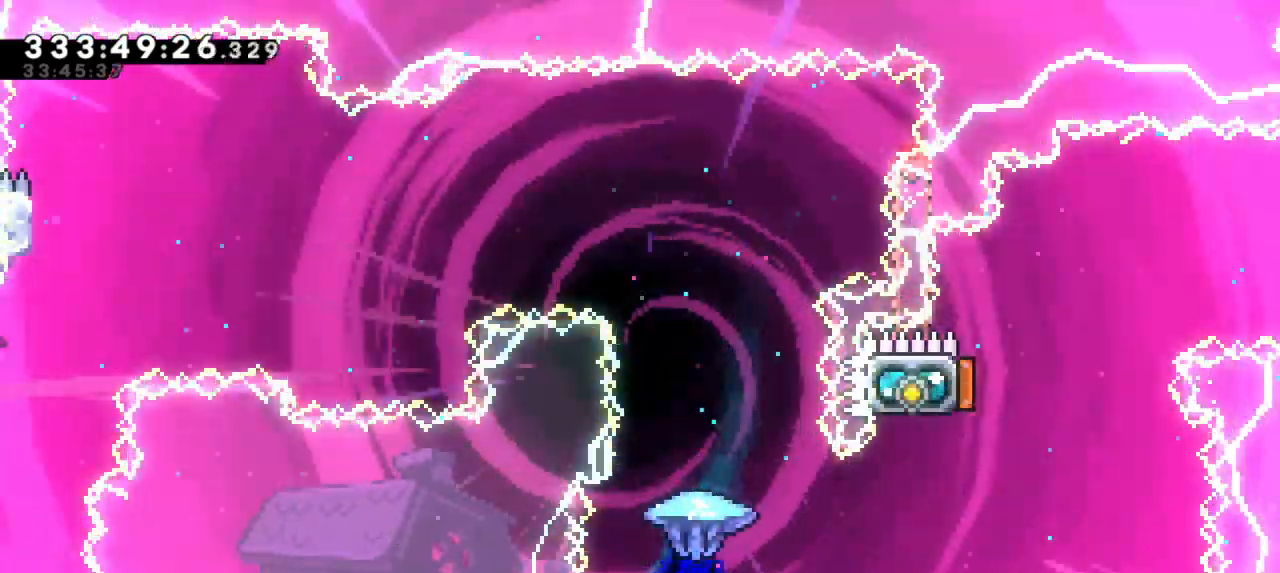
{"keys": ["grab", "left"], "events": [[33, "left", "down"], [83, "right", "up"]]}
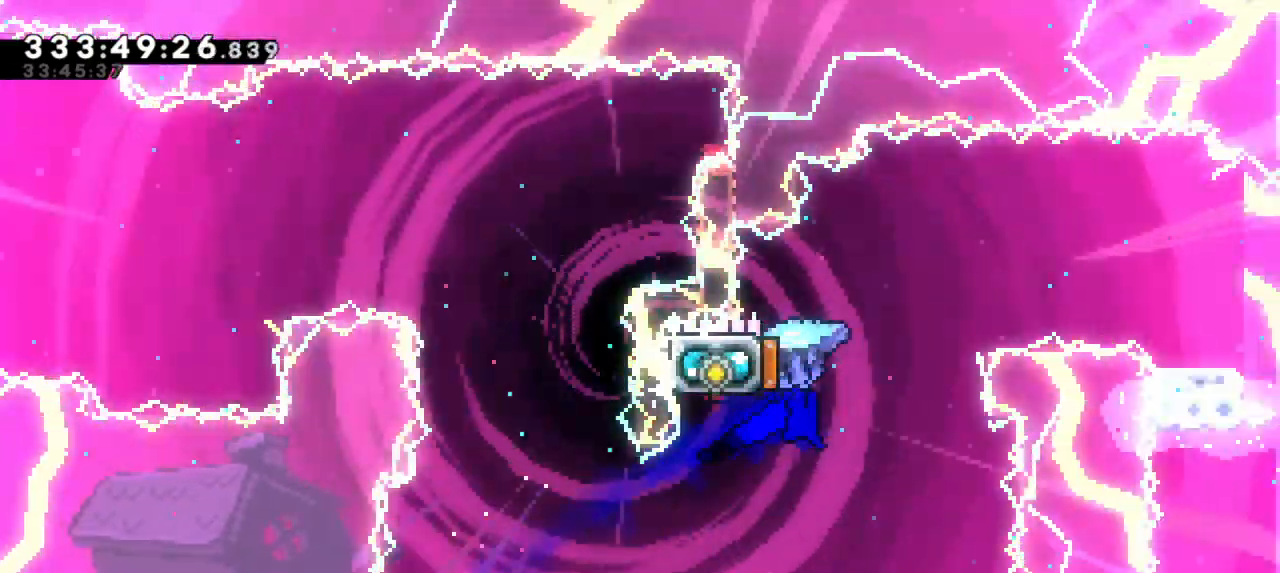
{"keys": ["right"], "events": [[50, "grab", "up"], [50, "left", "up"], [133, "dash", "down"], [150, "left", "down"], [150, "up", "down"], [333, "dash", "up"], [350, "up", "up"], [367, "right", "down"], [383, "left", "up"]]}
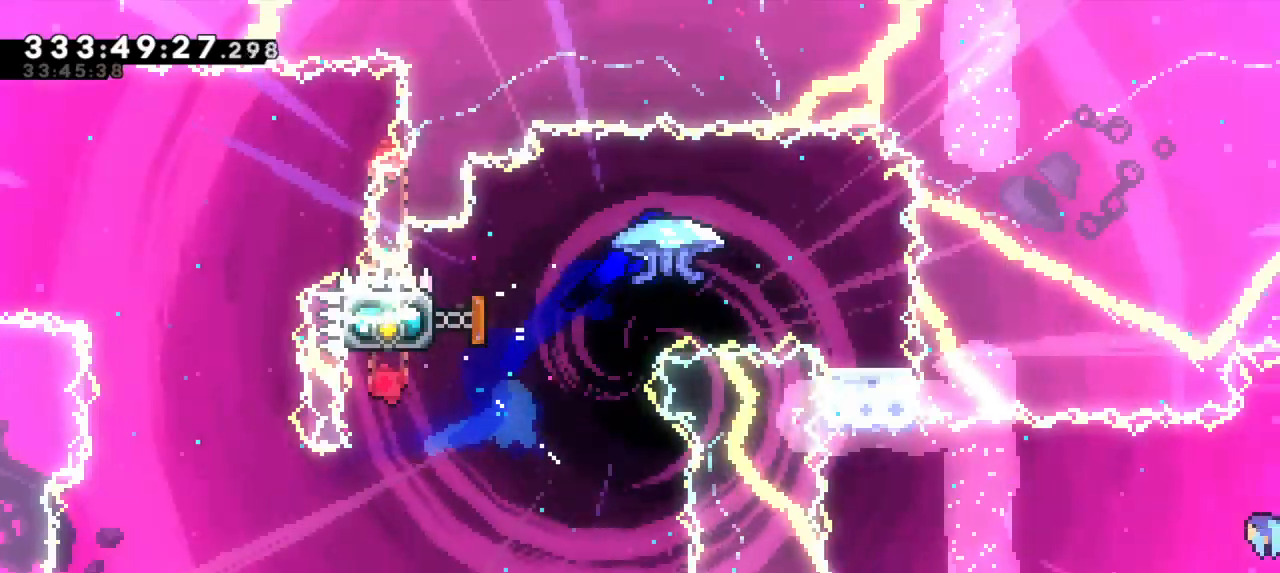
{"keys": [], "events": [[317, "right", "up"]]}
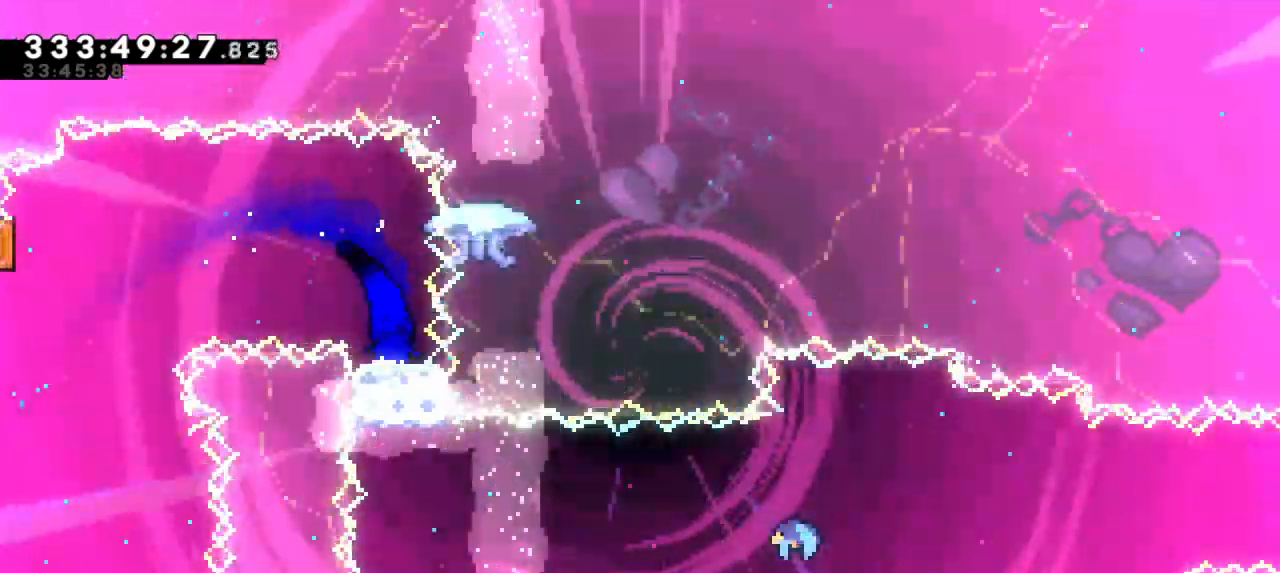
{"keys": [], "events": []}
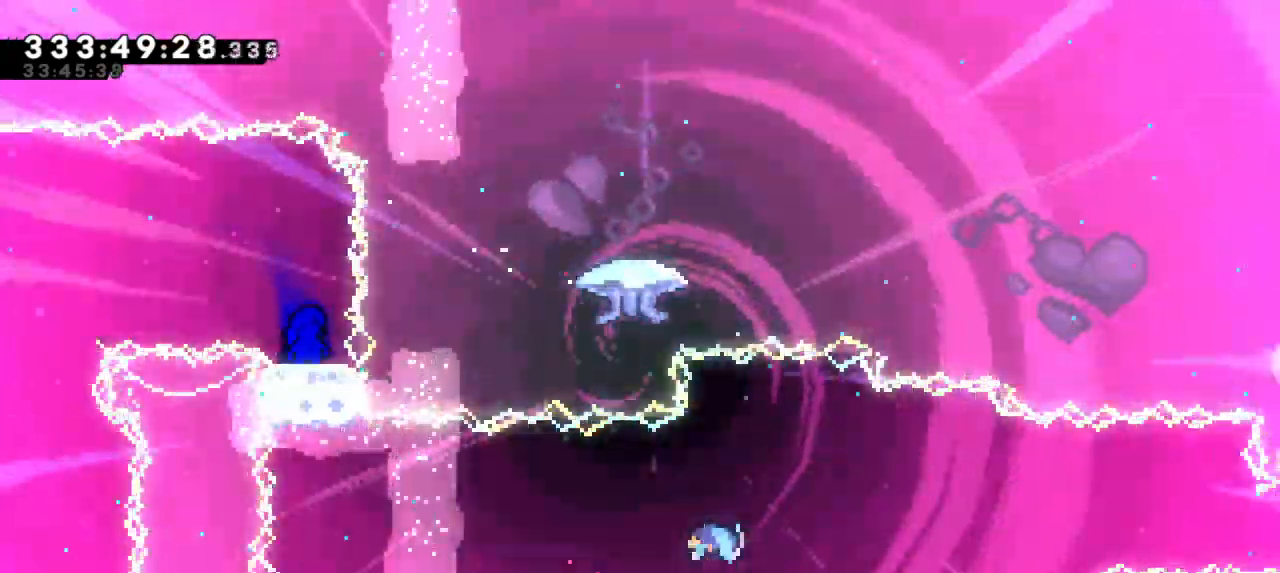
{"keys": ["dash", "right"], "events": [[500, "dash", "down"], [500, "right", "down"]]}
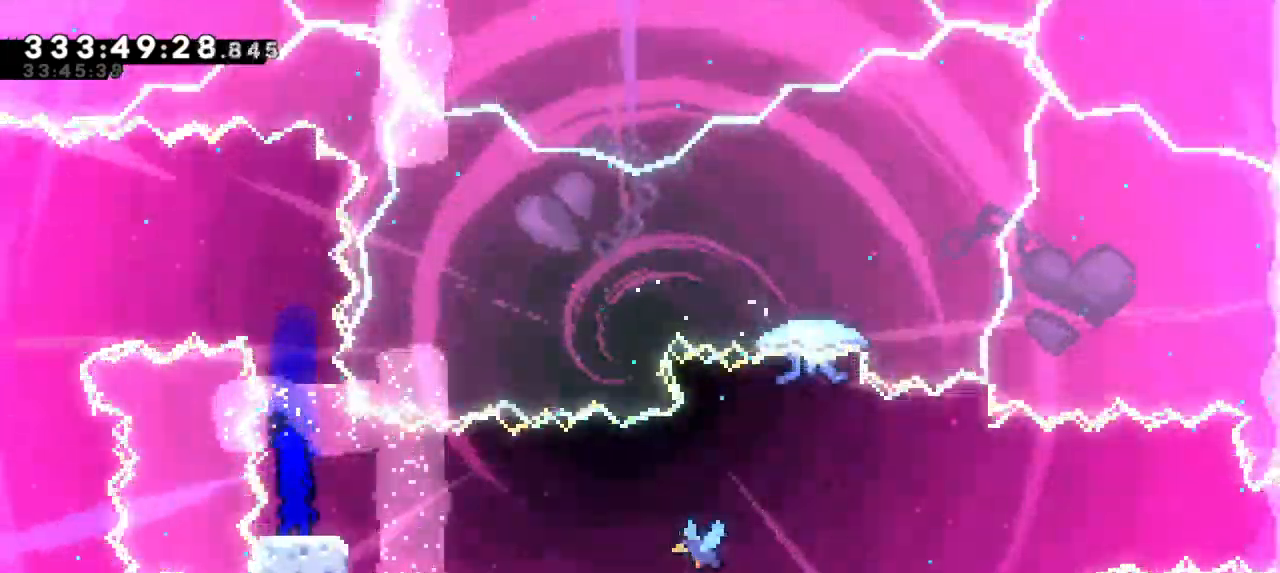
{"keys": ["right"], "events": [[17, "down", "down"], [150, "jump2", "down"], [167, "down", "up"], [233, "dash", "up"], [317, "jump2", "up"]]}
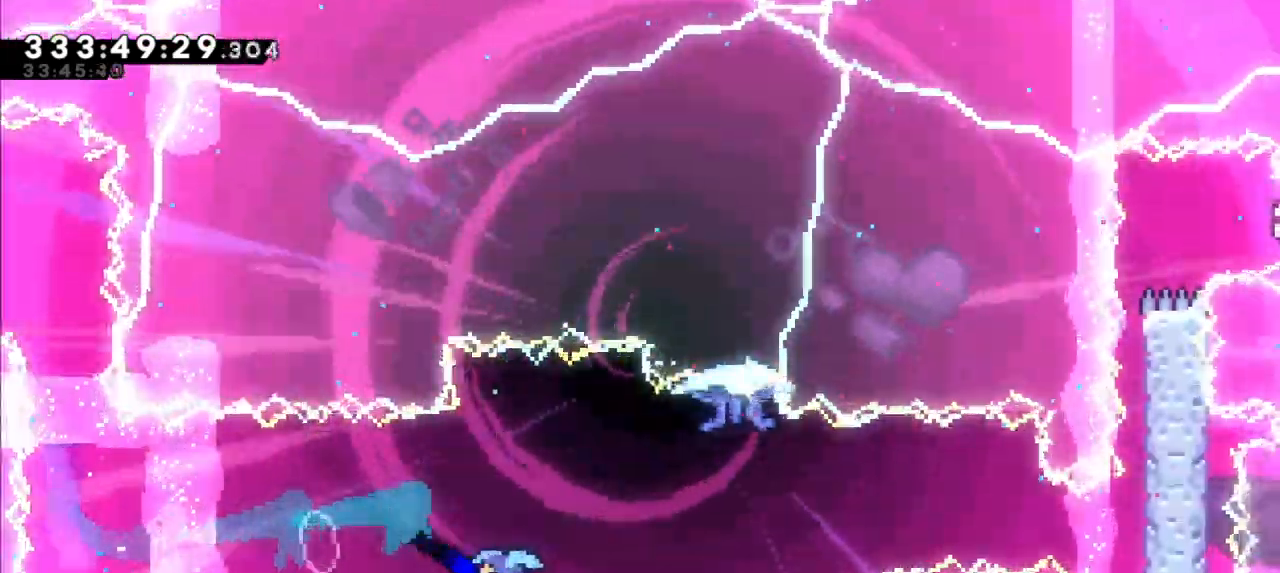
{"keys": ["right"]}
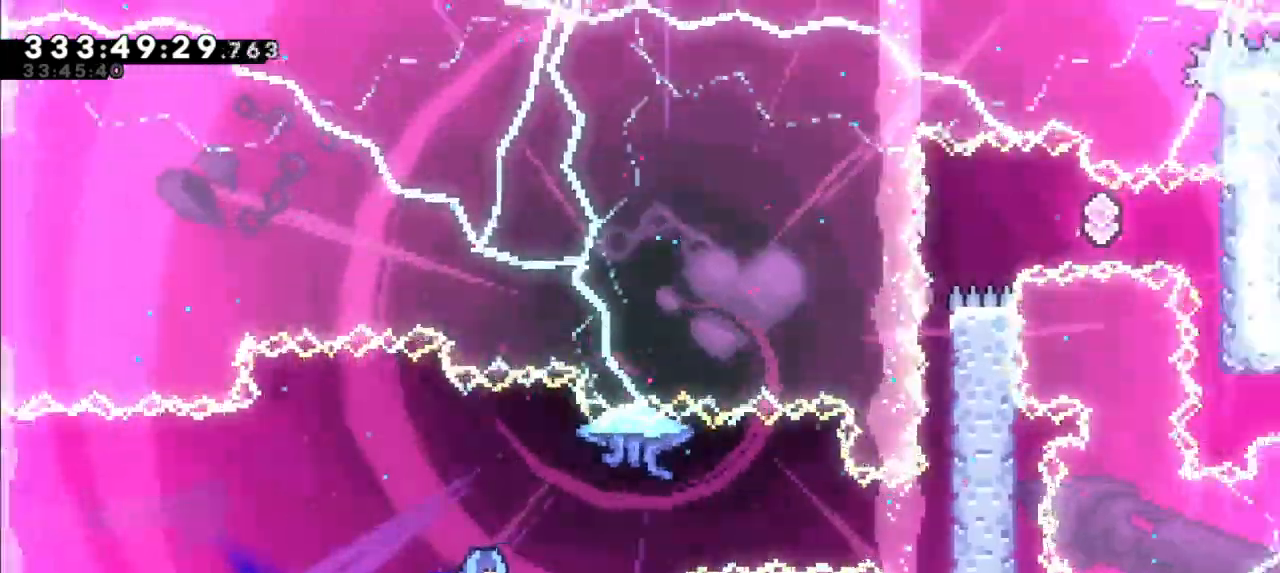
{"keys": ["grab", "jump2", "right"], "events": [[317, "grab", "down"], [433, "jump2", "down"]]}
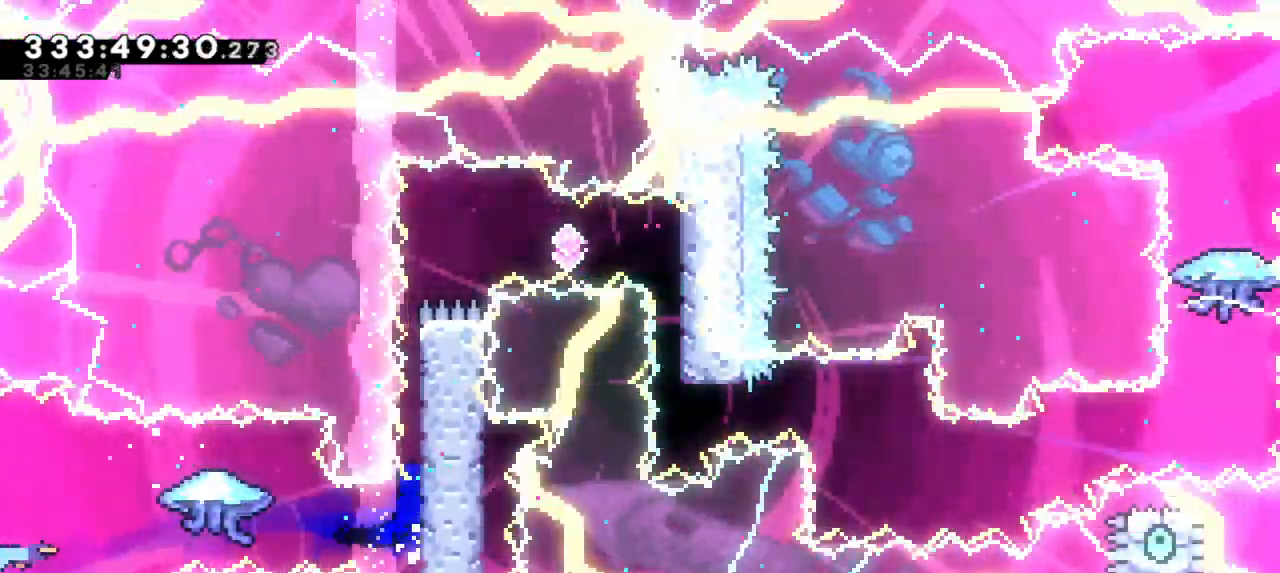
{"keys": ["grab", "jump2", "right"], "events": [[133, "jump2", "up"], [183, "jump2", "down"], [383, "jump2", "up"], [433, "jump2", "down"]]}
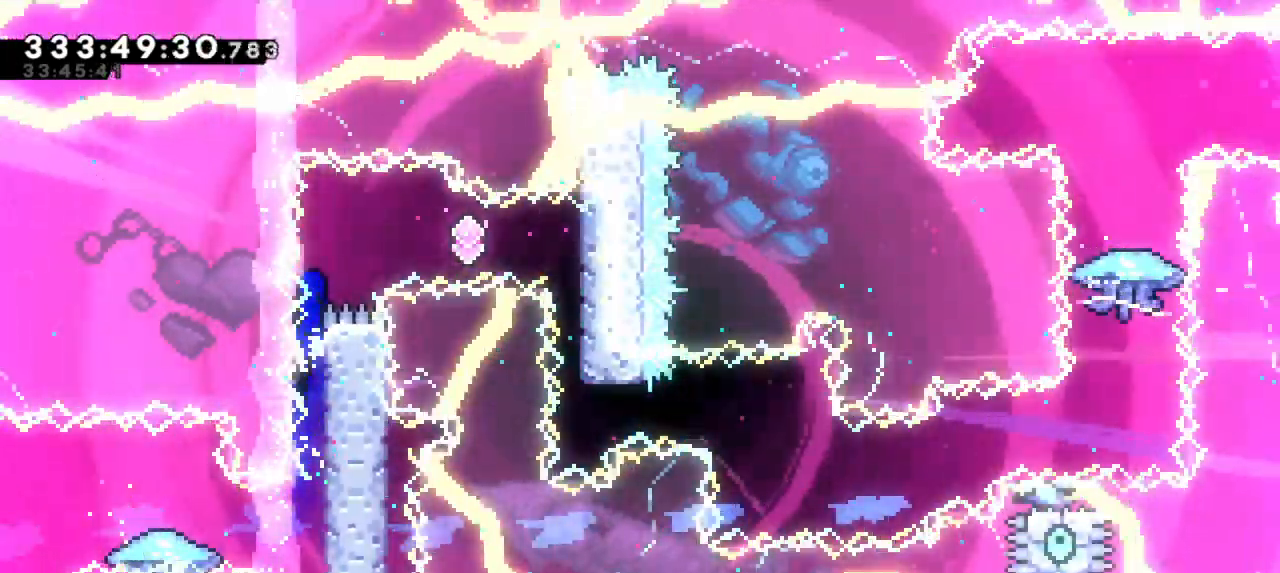
{"keys": [], "events": [[183, "grab", "up"], [217, "right", "up"], [233, "dash", "down"], [267, "jump2", "up"], [450, "dash", "up"]]}
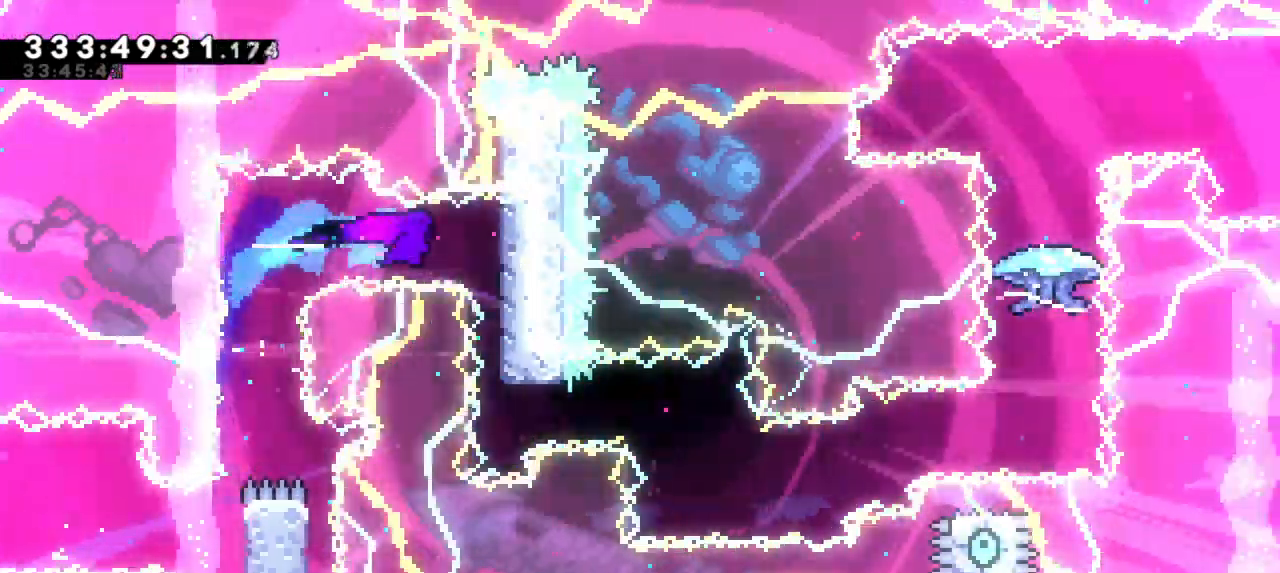
{"keys": ["dash", "right"], "events": [[417, "dash", "down"], [417, "right", "down"]]}
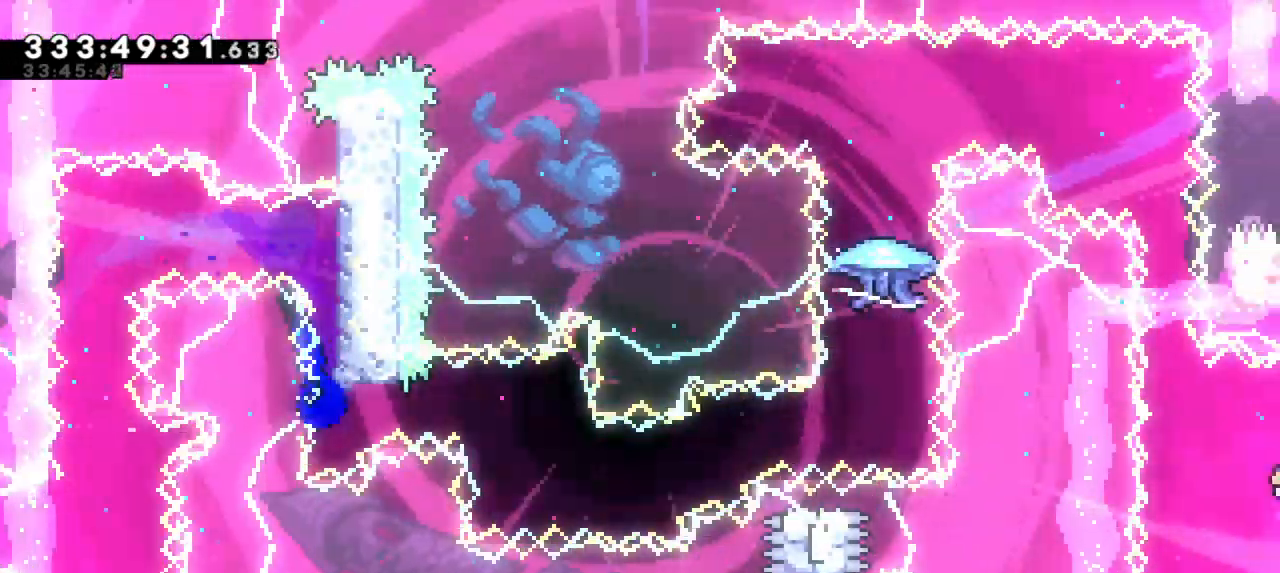
{"keys": ["dash", "jump2", "right"], "events": [[150, "dash", "up"], [283, "dash", "down"], [300, "down", "down"], [500, "down", "up"], [500, "jump2", "down"]]}
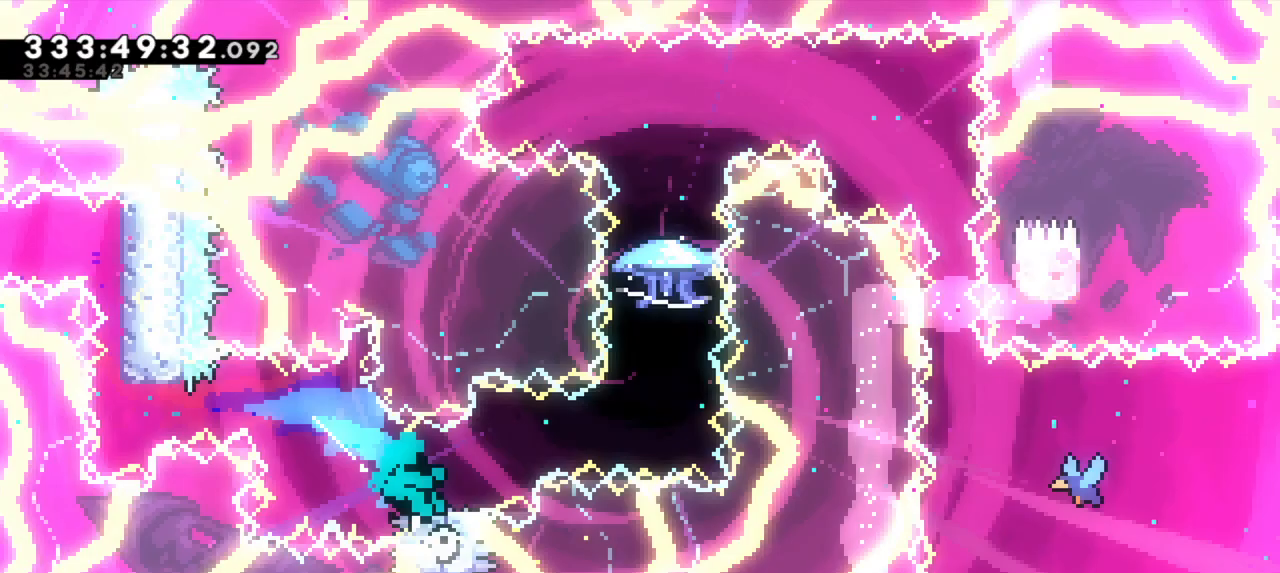
{"keys": ["jump2"], "events": [[67, "dash", "up"], [350, "jump2", "up"], [350, "right", "up"], [400, "jump2", "down"]]}